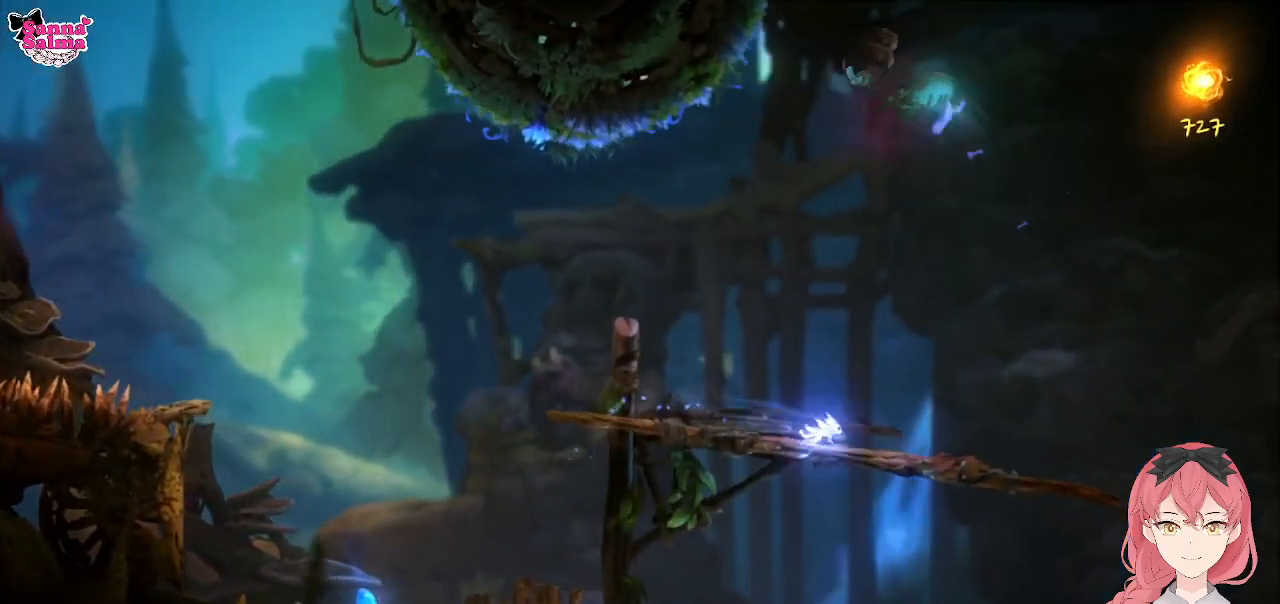
Gameplay with a controller (Xbox layout); each line is a JSON object with the inputs held at the frame after it (dt_ms = milliseconds from this image to that frame). "events" lists button and stick changes between this image and that frame as [ms after this image, input, new state], when the widget could be followed in between. Not read: right_stick.
{"dt_ms": 500, "buttons": [], "left_stick": "right", "events": []}
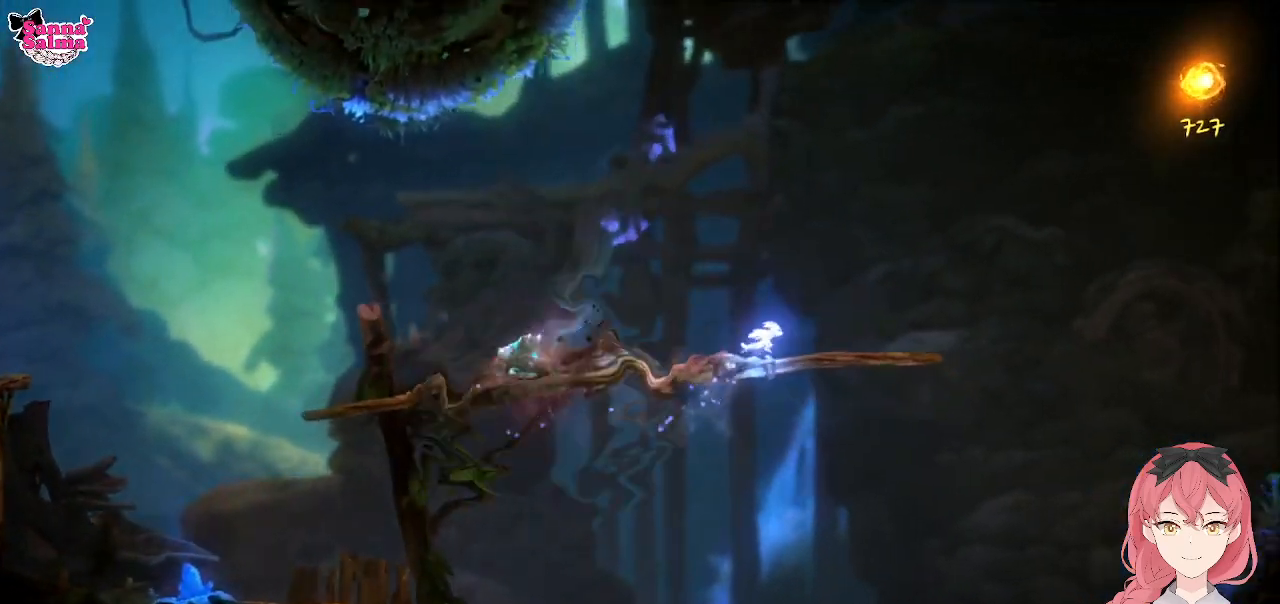
{"dt_ms": 500, "buttons": [], "left_stick": "left", "events": [[17, "left_stick", "center"], [117, "left_stick", "left"]]}
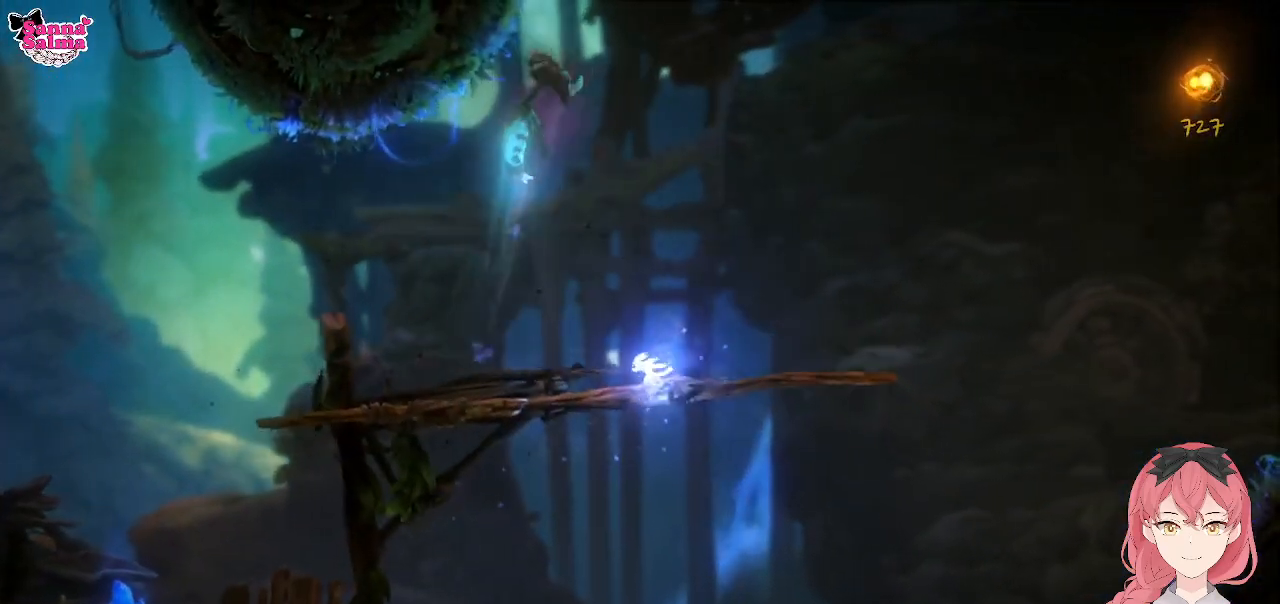
{"dt_ms": 500, "buttons": [], "left_stick": "left", "events": [[17, "B", "down"], [117, "B", "up"]]}
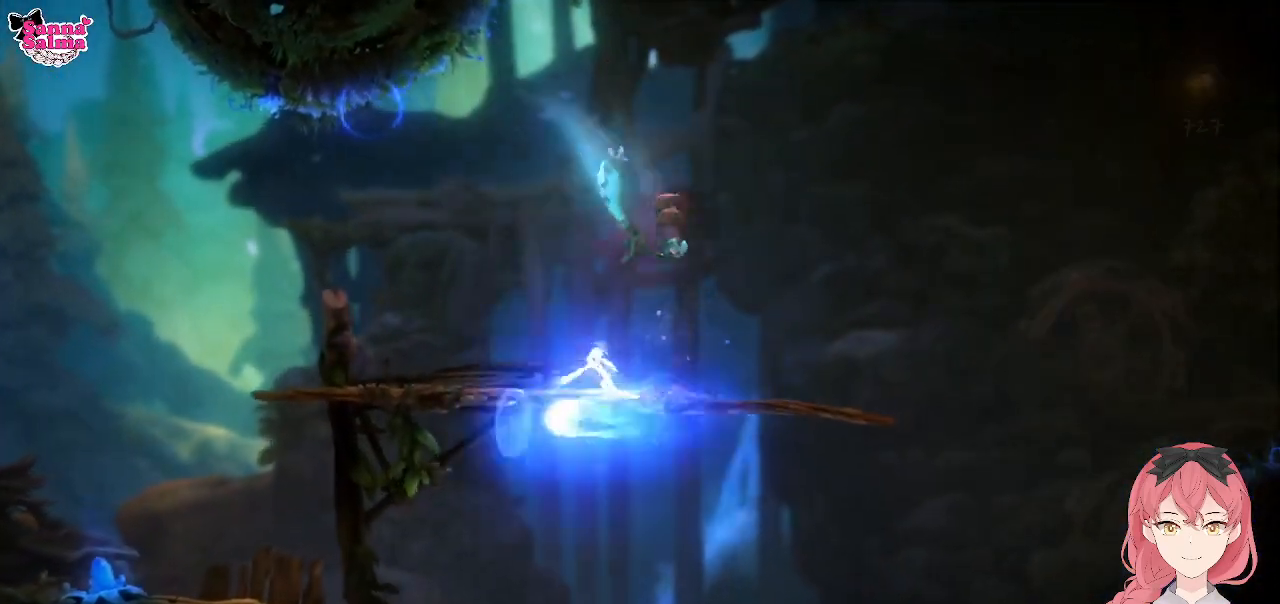
{"dt_ms": 500, "buttons": [], "left_stick": "left", "events": []}
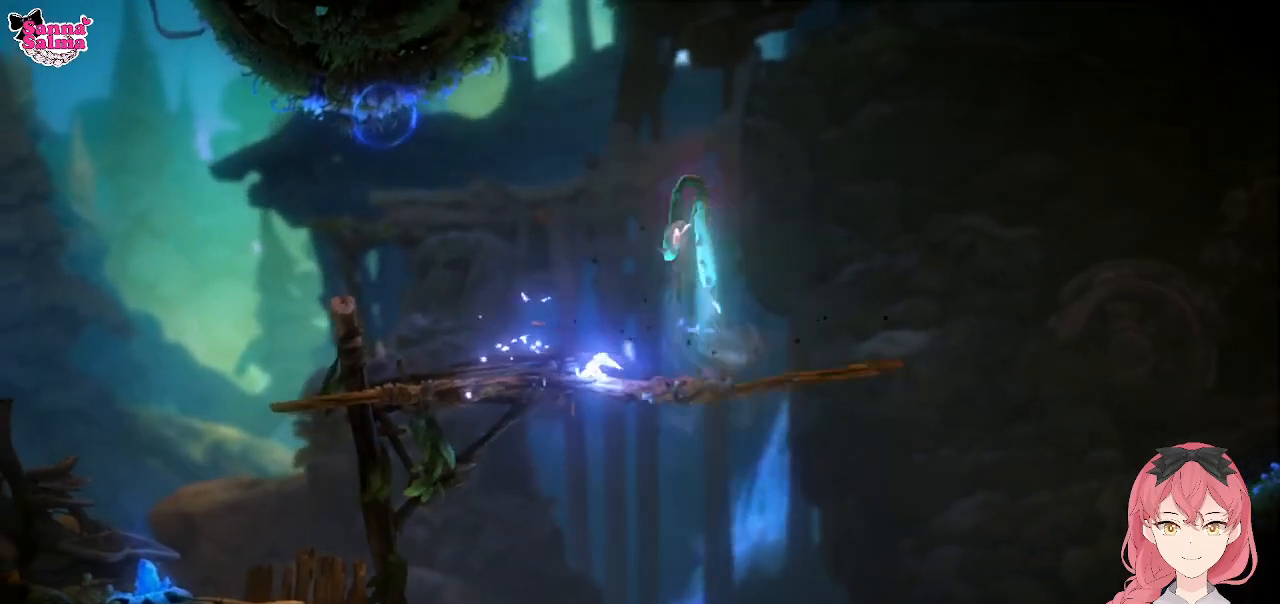
{"dt_ms": 500, "buttons": [], "left_stick": "right", "events": [[100, "left_stick", "center"], [233, "left_stick", "right"]]}
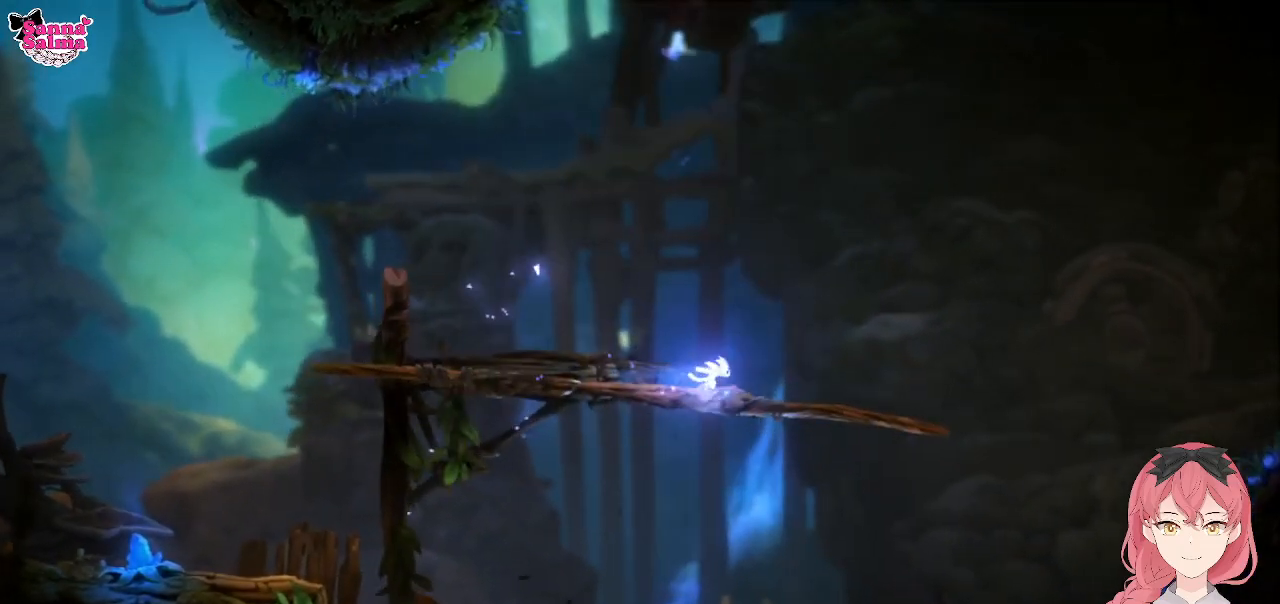
{"dt_ms": 500, "buttons": [], "left_stick": "left", "events": [[317, "left_stick", "center"], [467, "left_stick", "left"]]}
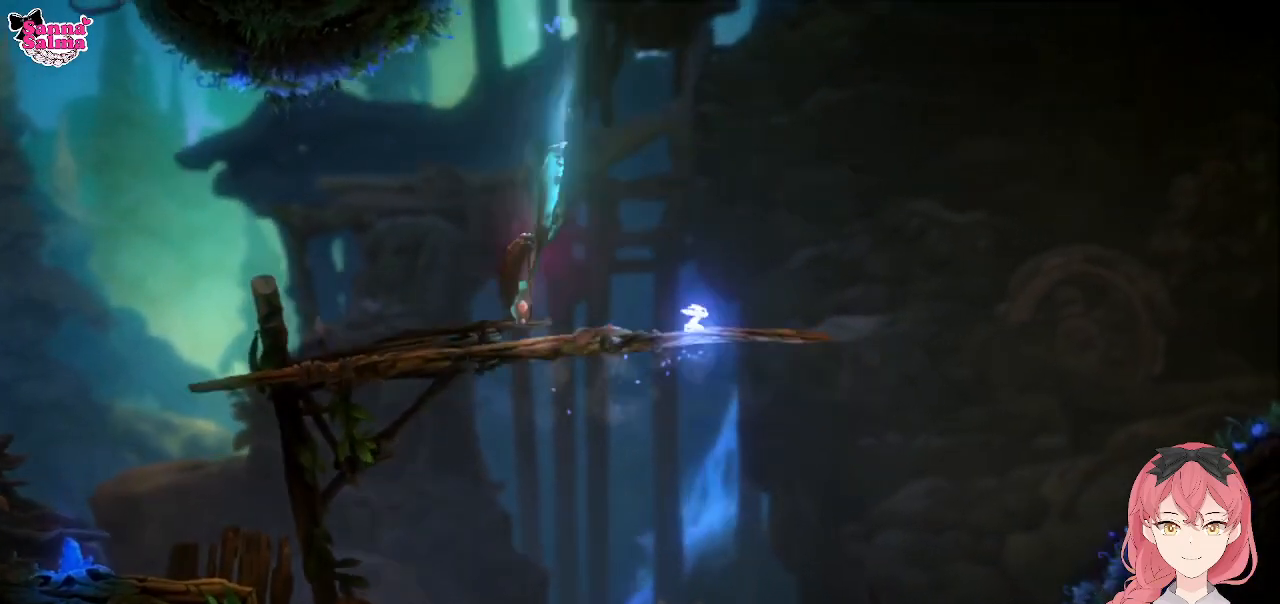
{"dt_ms": 500, "buttons": ["X"], "left_stick": "left", "events": [[200, "left_stick", "center"], [450, "X", "down"], [467, "left_stick", "left"]]}
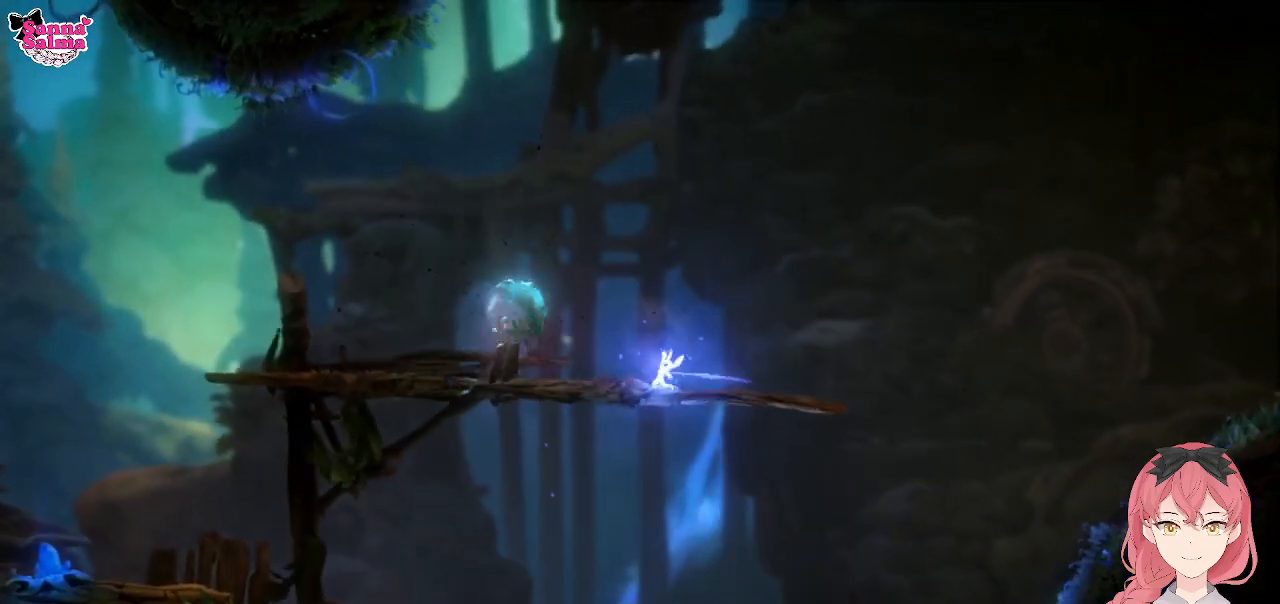
{"dt_ms": 500, "buttons": [], "left_stick": "left", "events": [[50, "X", "up"], [183, "X", "down"], [233, "X", "up"], [267, "left_stick", "center"], [367, "X", "down"], [400, "left_stick", "left"], [417, "X", "up"]]}
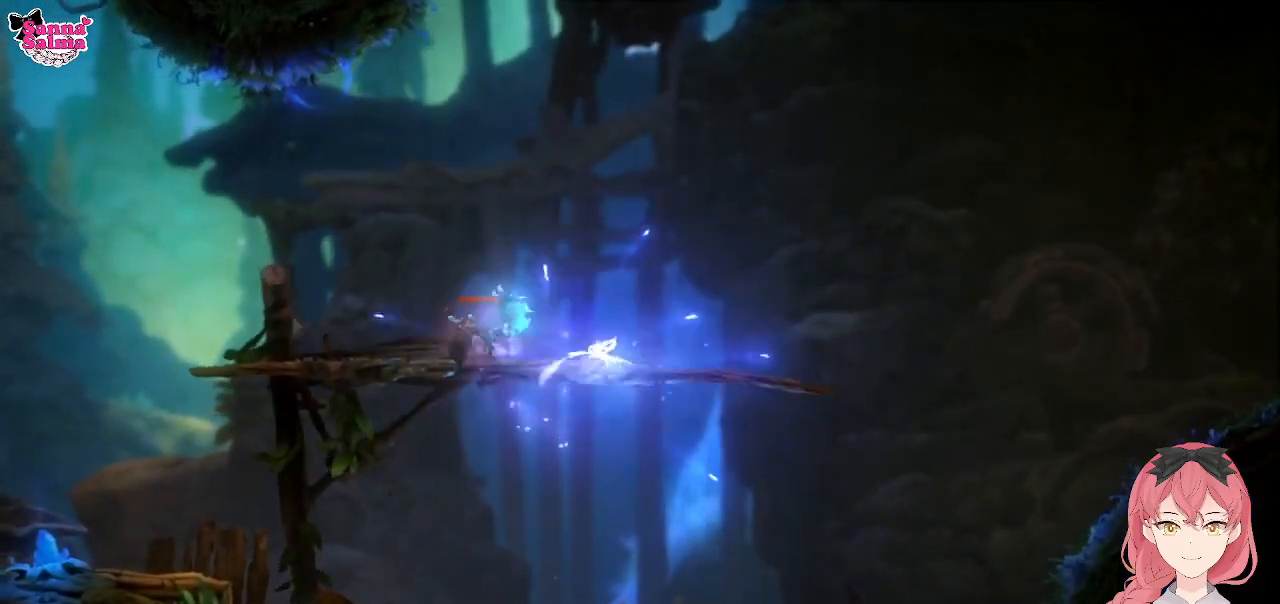
{"dt_ms": 500, "buttons": [], "left_stick": "left", "events": [[267, "B", "down"], [417, "B", "up"]]}
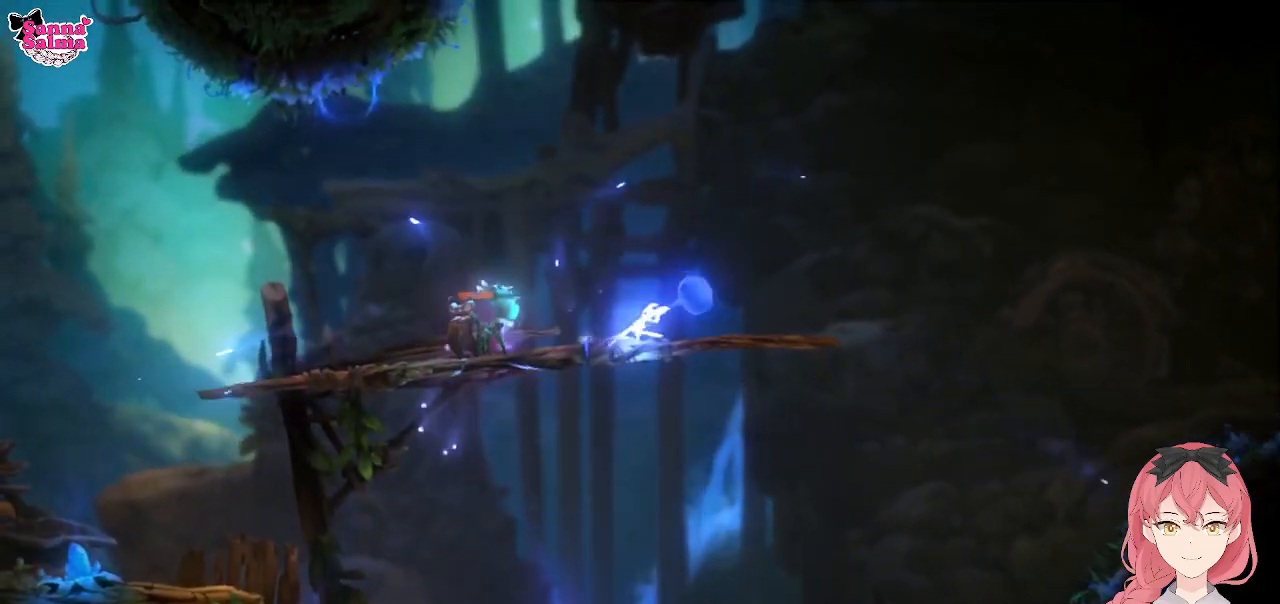
{"dt_ms": 500, "buttons": [], "left_stick": "left", "events": [[17, "B", "down"], [117, "B", "up"], [217, "B", "down"], [383, "B", "up"]]}
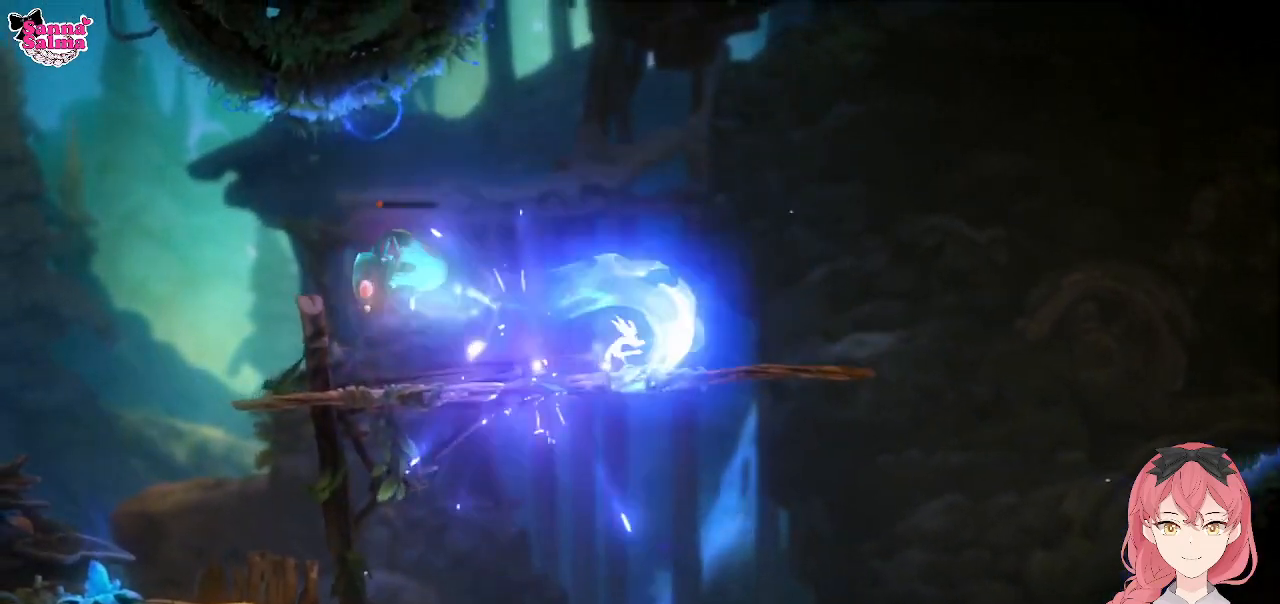
{"dt_ms": 500, "buttons": [], "left_stick": "left", "events": []}
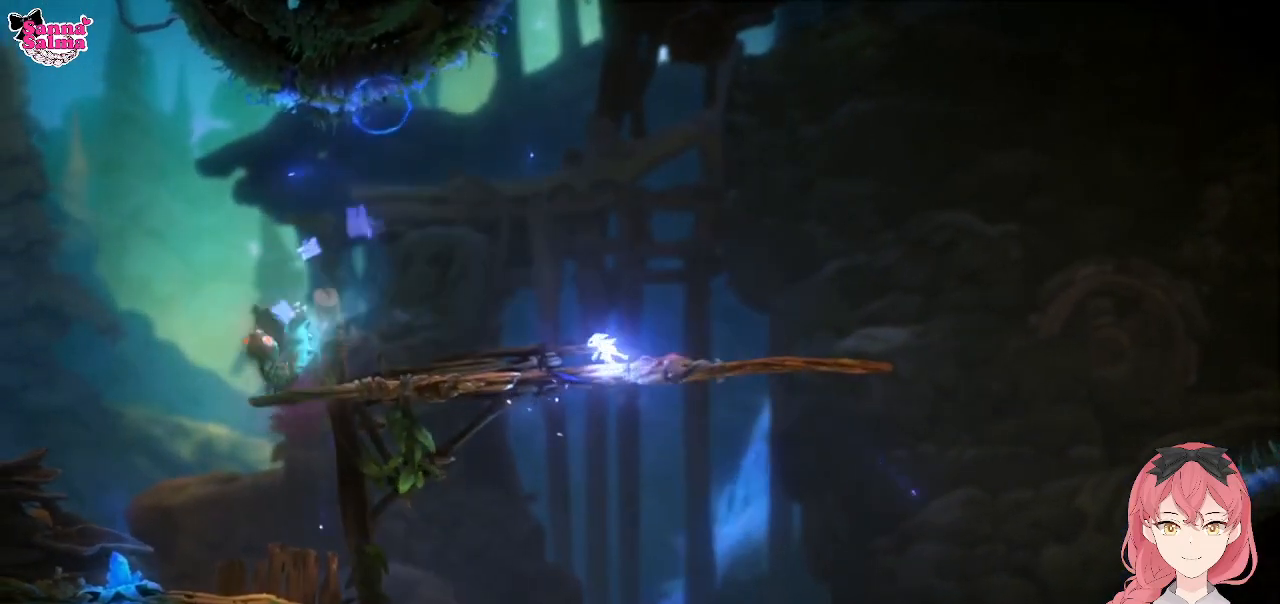
{"dt_ms": 500, "buttons": [], "left_stick": "left", "events": []}
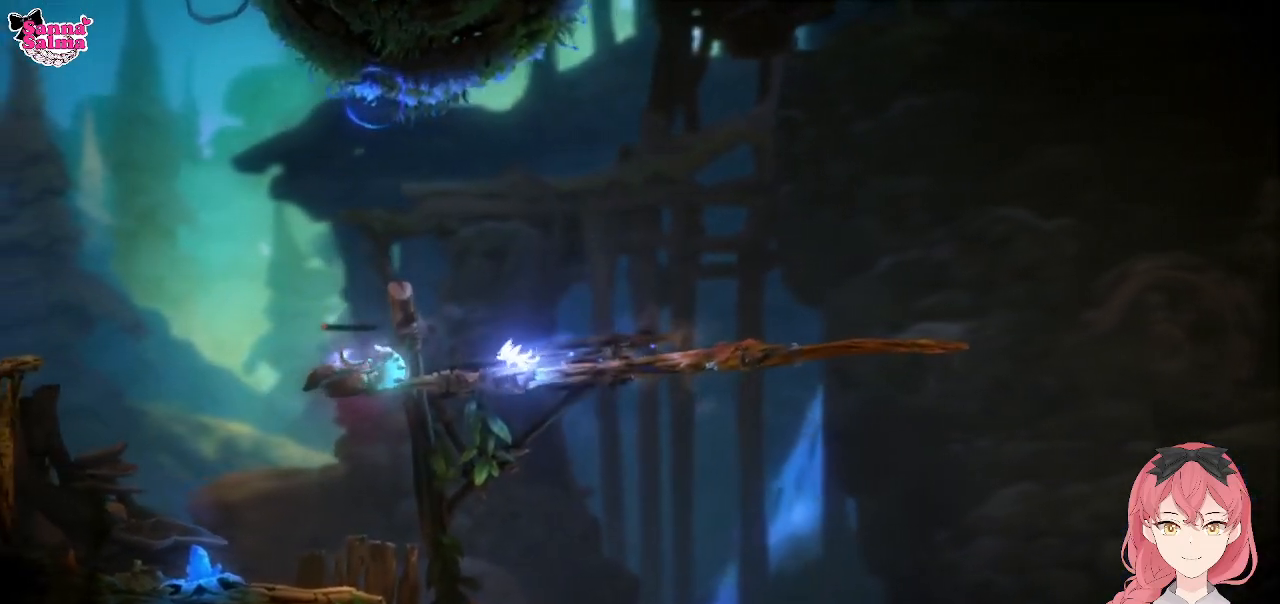
{"dt_ms": 500, "buttons": [], "left_stick": "center", "events": [[167, "X", "down"], [250, "X", "up"], [417, "left_stick", "center"]]}
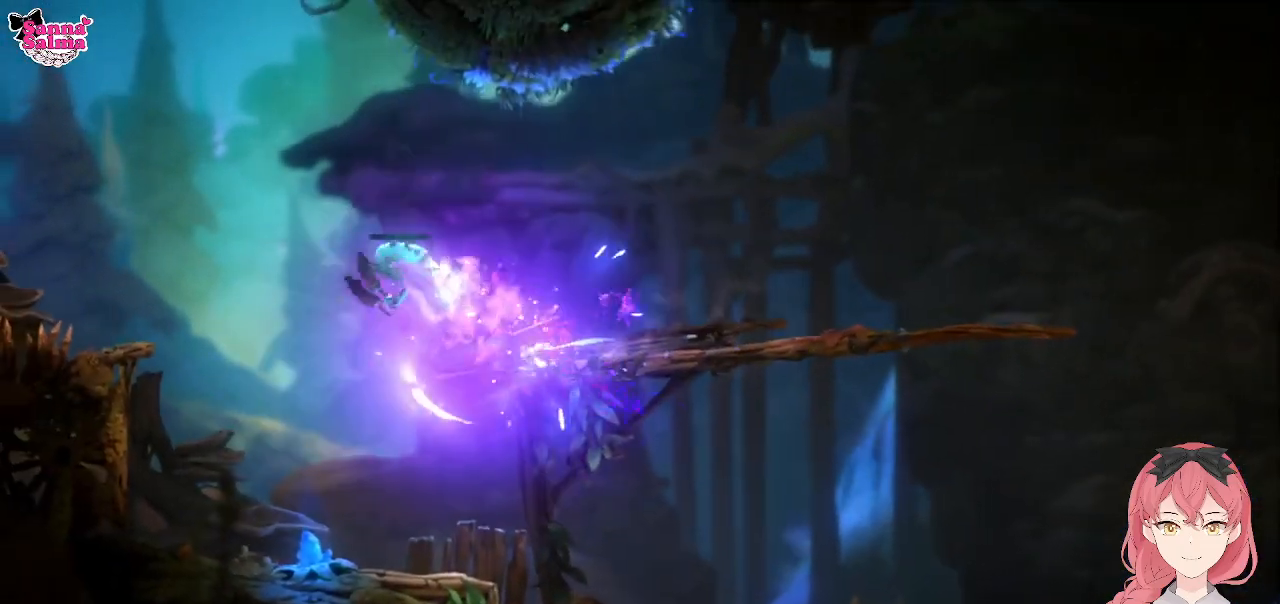
{"dt_ms": 500, "buttons": [], "left_stick": "center", "events": []}
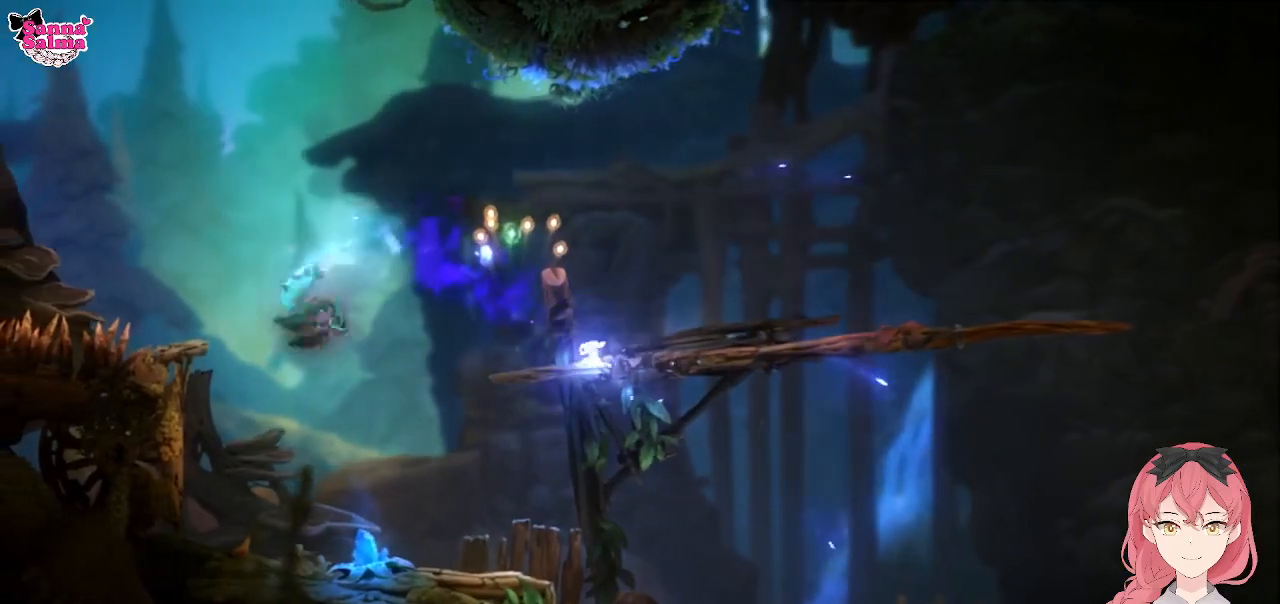
{"dt_ms": 500, "buttons": [], "left_stick": "center", "events": []}
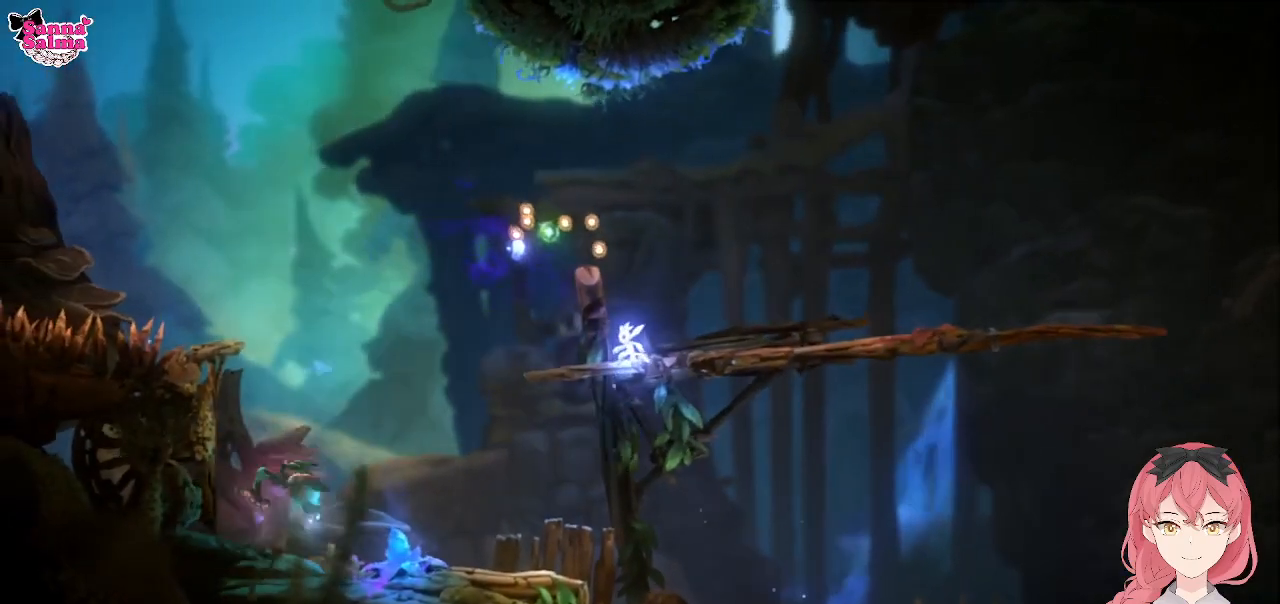
{"dt_ms": 500, "buttons": [], "left_stick": "center"}
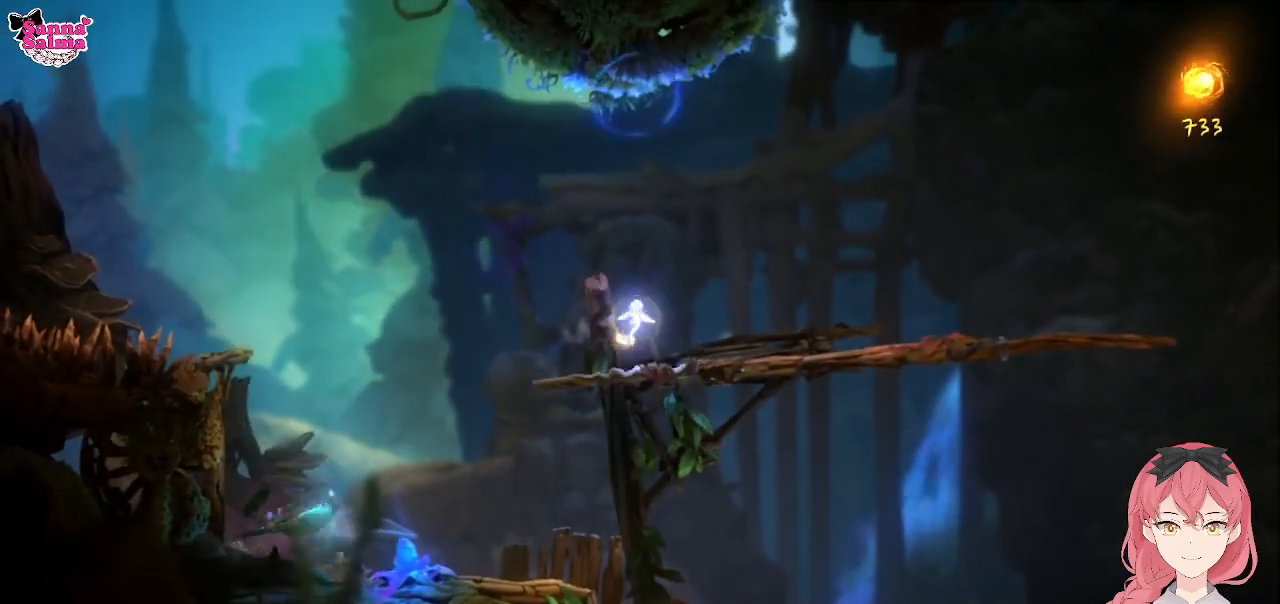
{"dt_ms": 1000, "buttons": [], "left_stick": "center"}
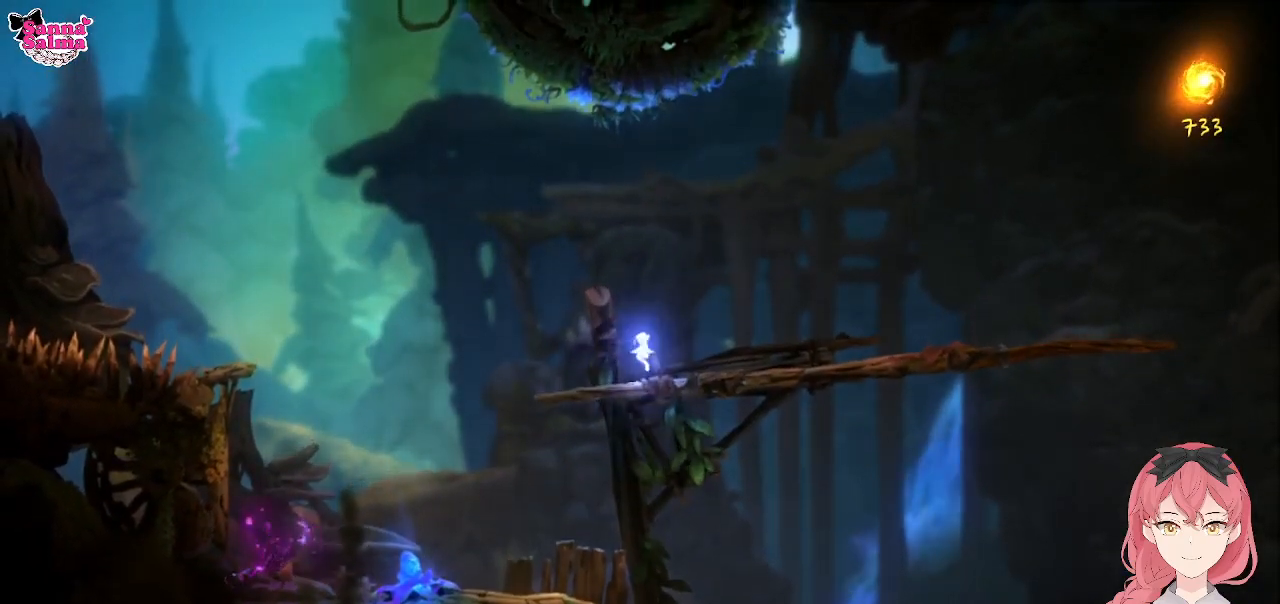
{"dt_ms": 1000, "buttons": [], "left_stick": "up"}
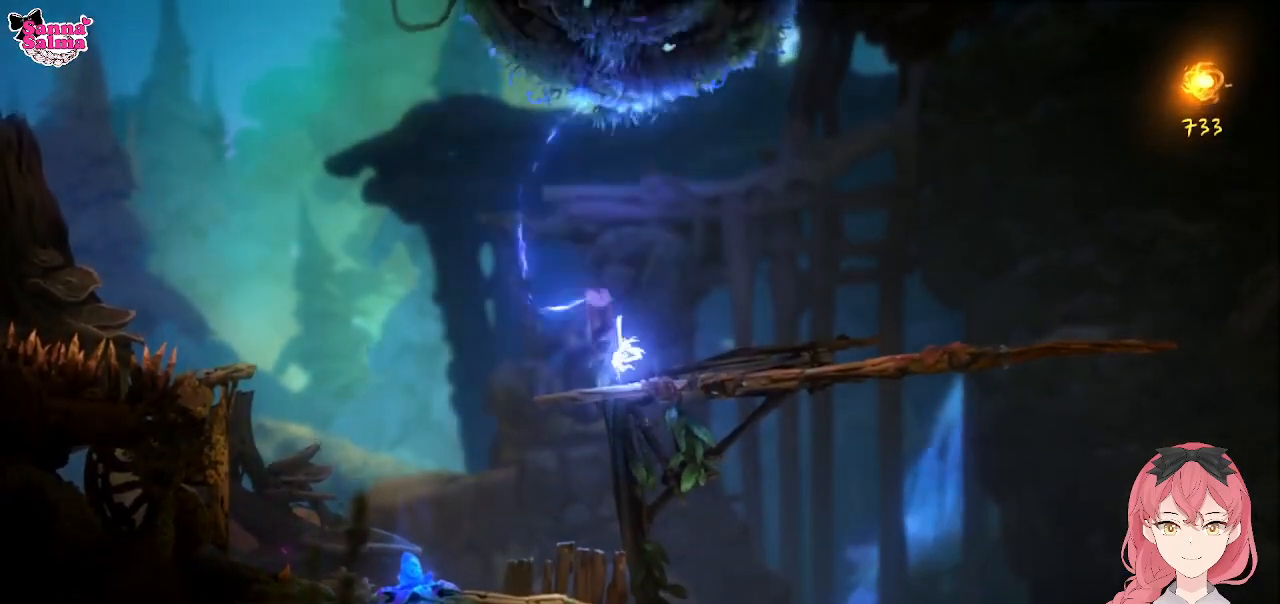
{"dt_ms": 500, "buttons": [], "left_stick": "center"}
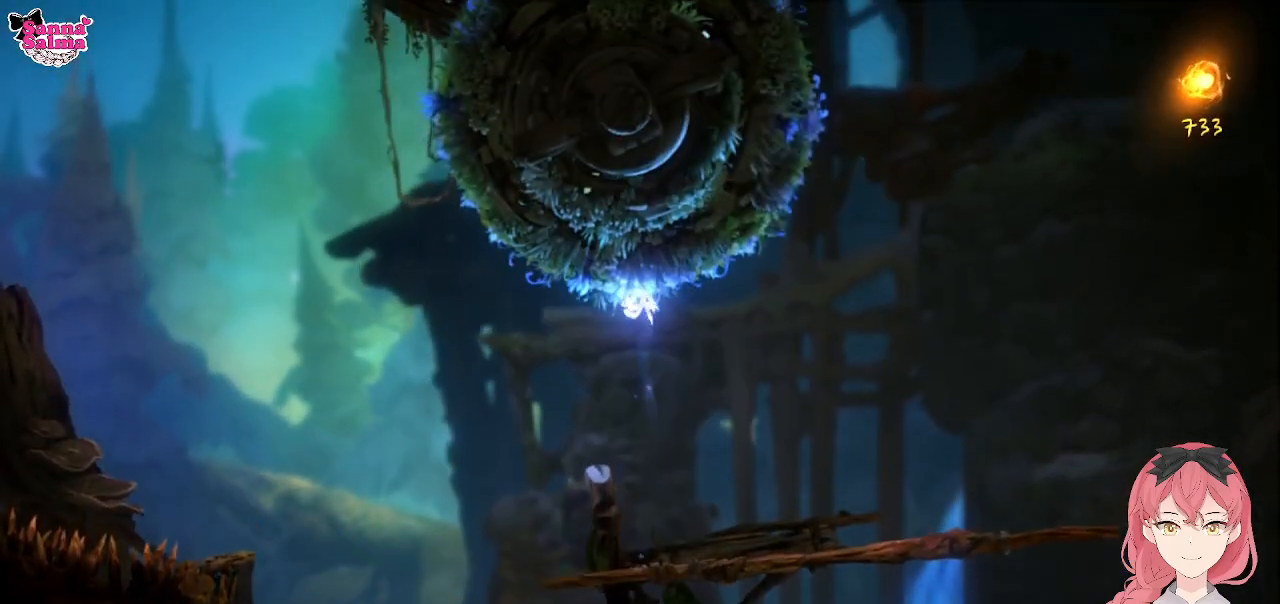
{"dt_ms": 500, "buttons": [], "left_stick": "left", "events": [[217, "left_stick", "left"]]}
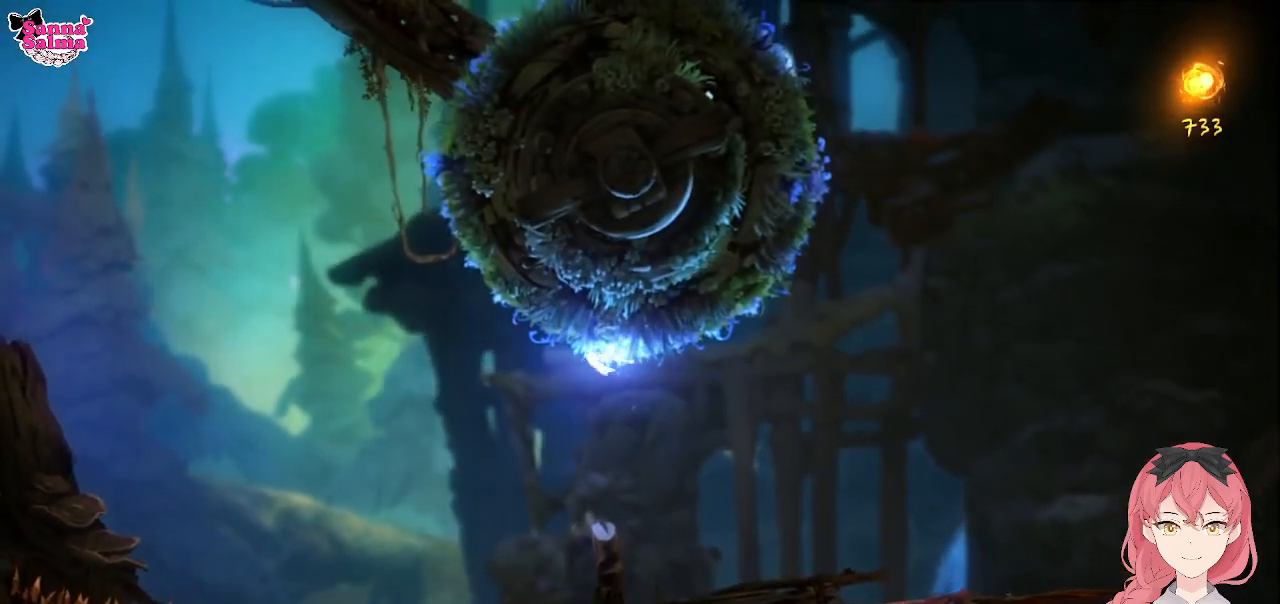
{"dt_ms": 500, "buttons": [], "left_stick": "left", "events": []}
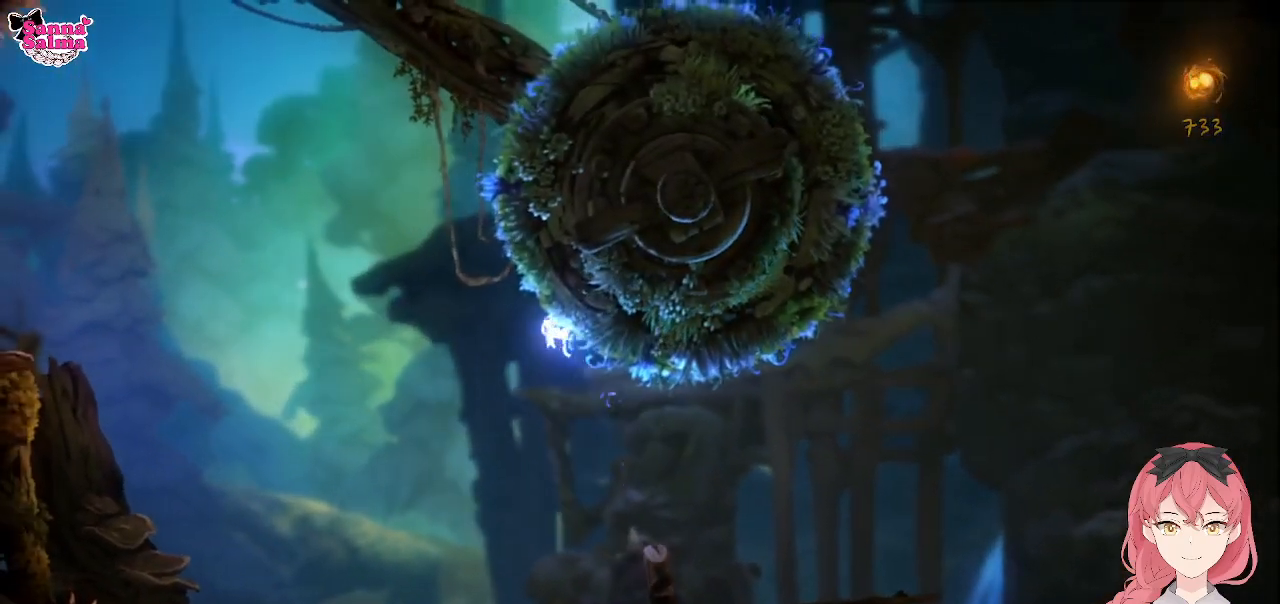
{"dt_ms": 500, "buttons": [], "left_stick": "left", "events": []}
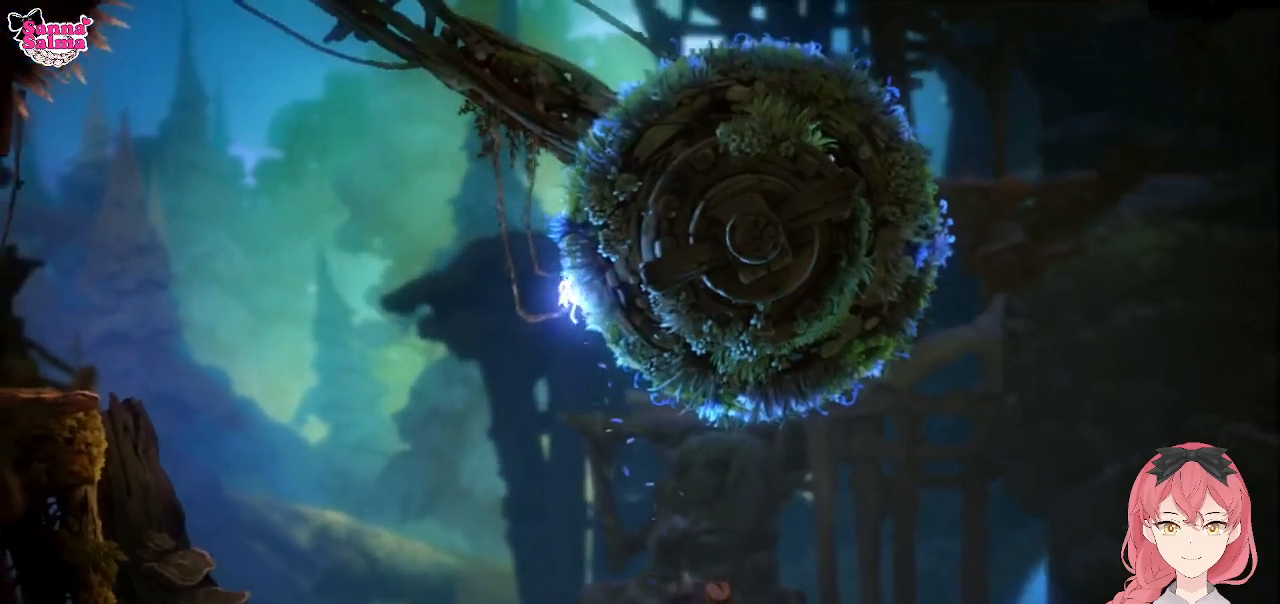
{"dt_ms": 500, "buttons": ["A"], "left_stick": "left", "events": [[250, "A", "down"]]}
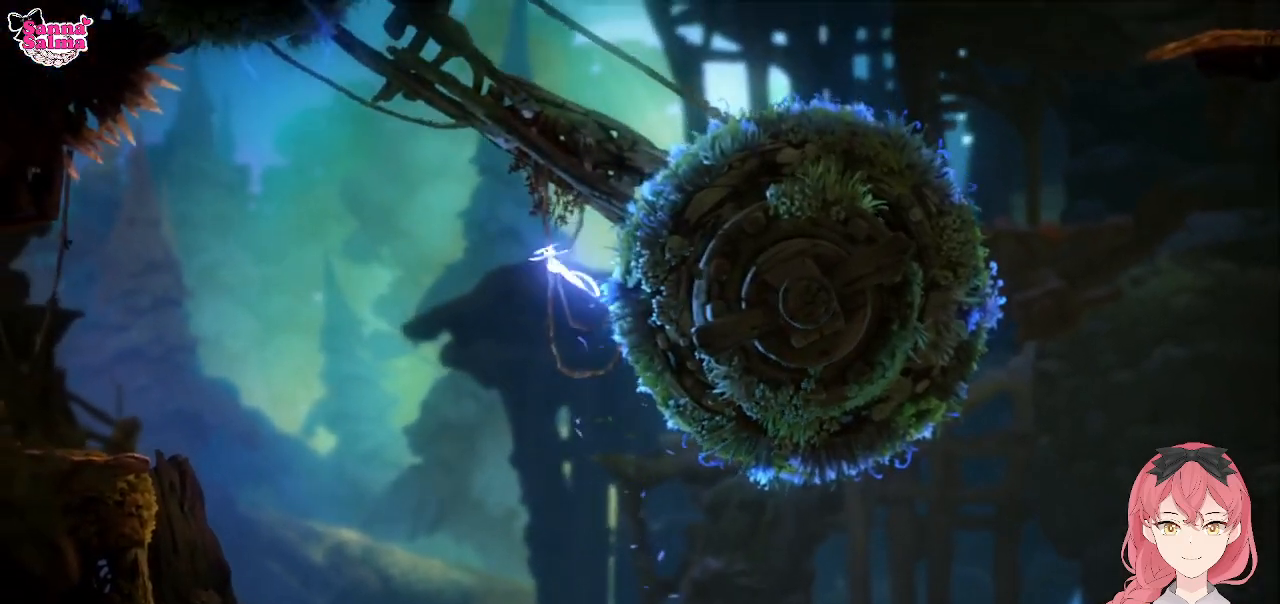
{"dt_ms": 500, "buttons": ["R1"], "left_stick": "left", "events": [[83, "A", "up"], [333, "R1", "down"]]}
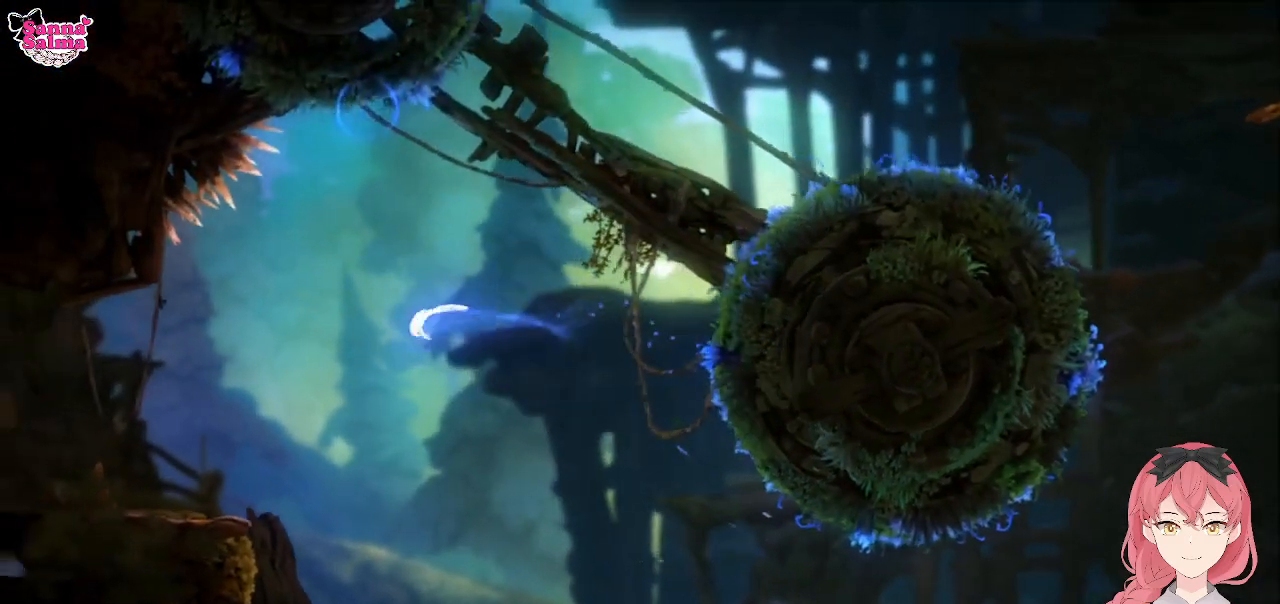
{"dt_ms": 500, "buttons": [], "left_stick": "left", "events": [[67, "R1", "up"]]}
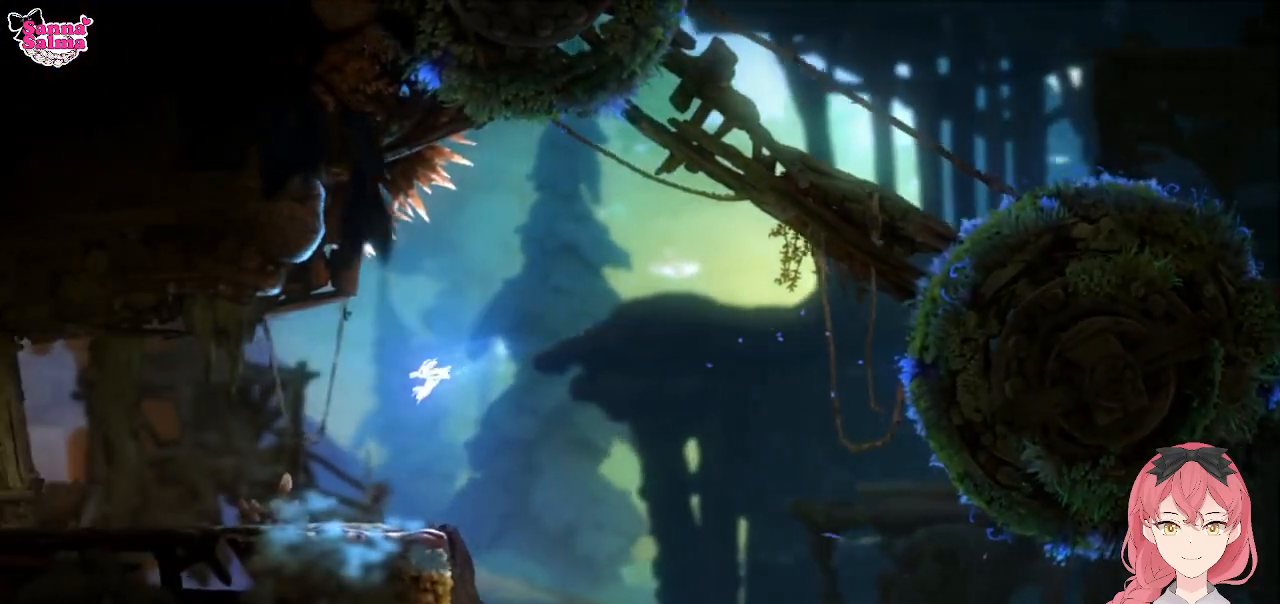
{"dt_ms": 500, "buttons": [], "left_stick": "left", "events": []}
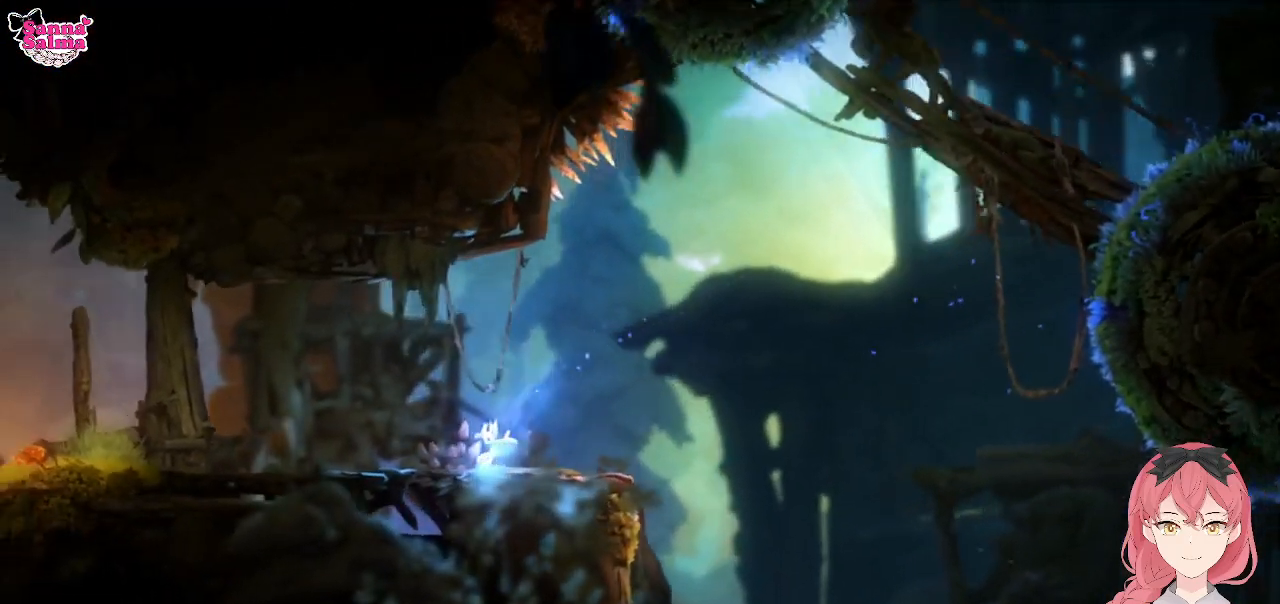
{"dt_ms": 500, "buttons": [], "left_stick": "left", "events": []}
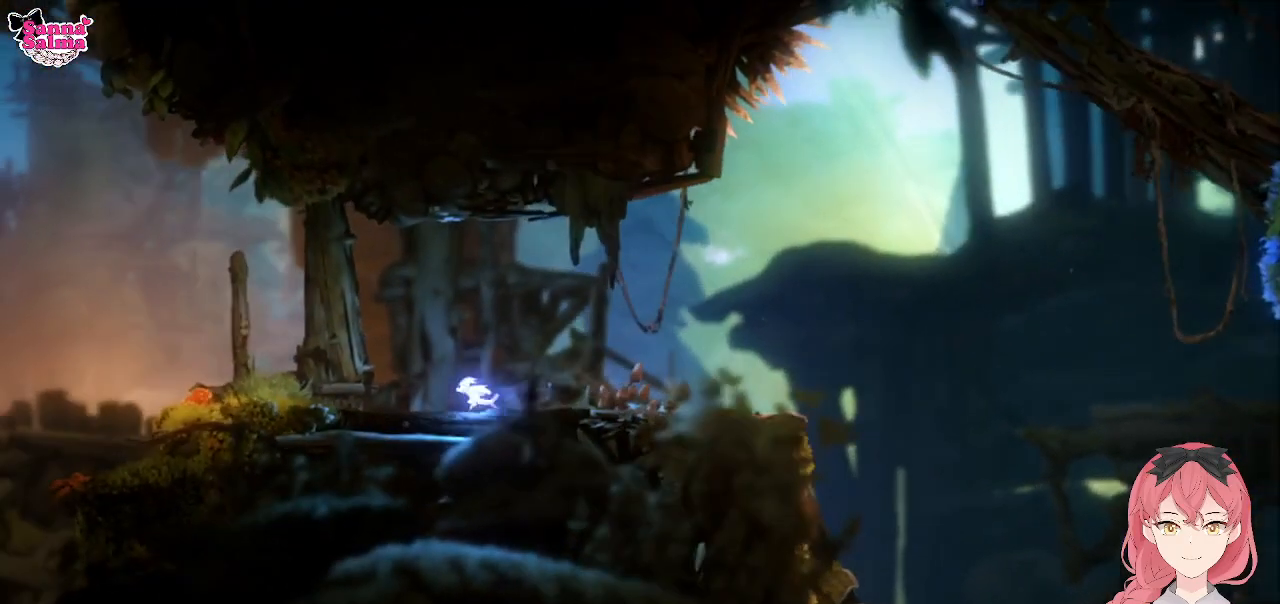
{"dt_ms": 500, "buttons": [], "left_stick": "left", "events": []}
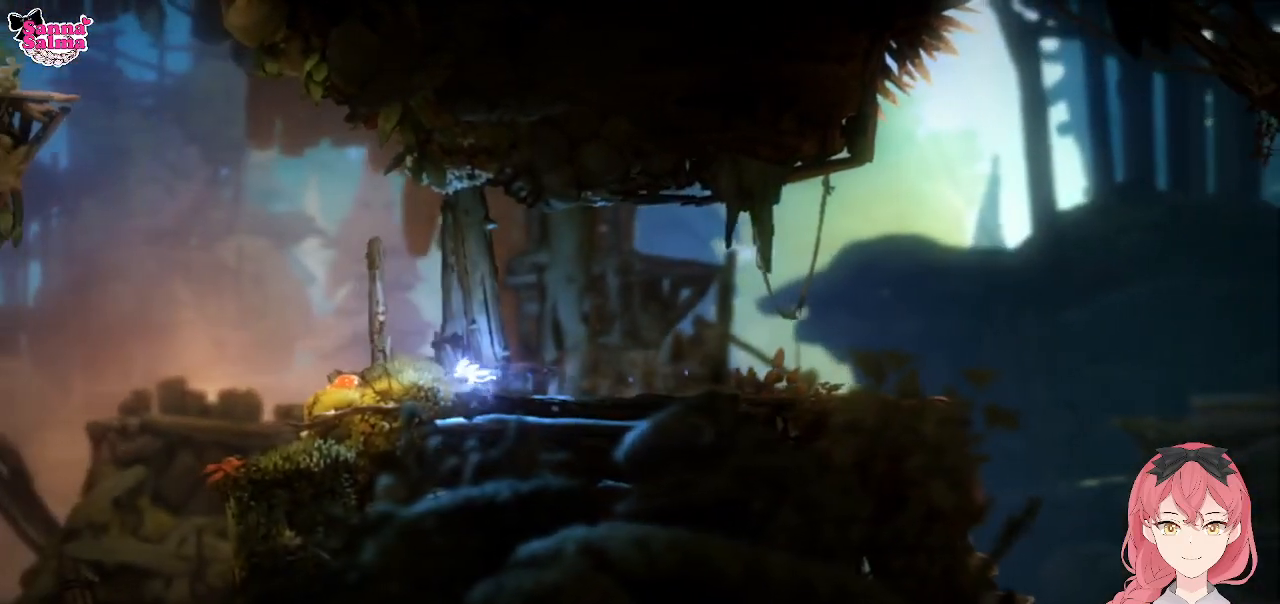
{"dt_ms": 500, "buttons": [], "left_stick": "center", "events": [[383, "left_stick", "center"]]}